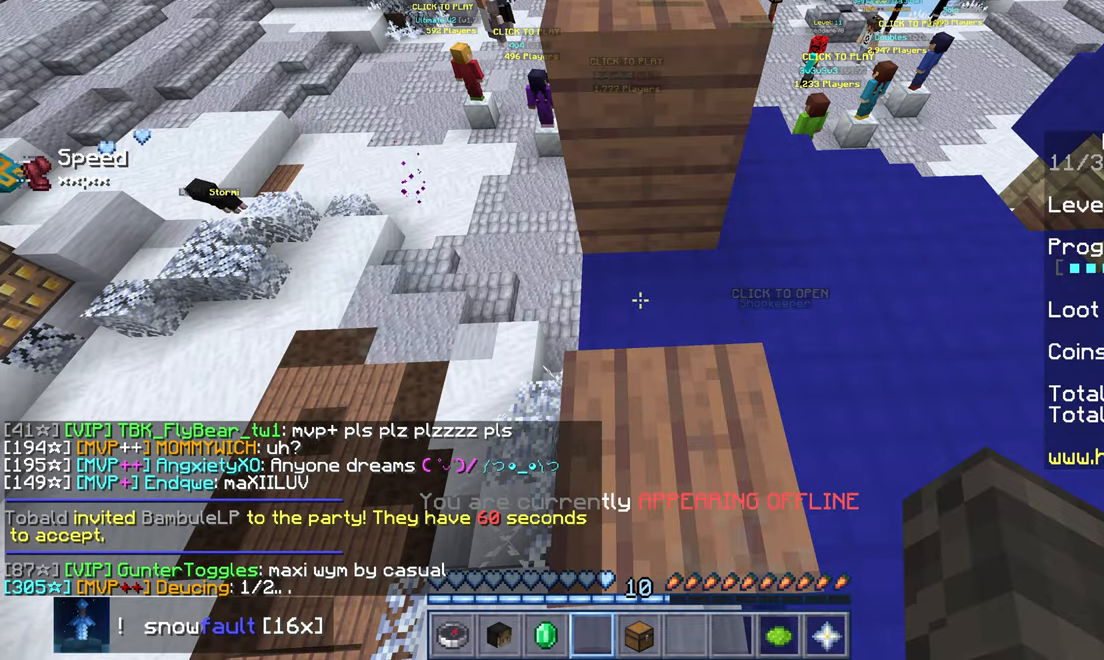
Gameplay with keyboard and mouse; each line is a JSON object with the keys and mouse buttons held at the frame after it. "events" lists presses ("down") and releases ("up") of "down", "left", "right", "space", "up", "mouse_left" and "mouse_right" between this image and that frame as [ms after this image, input, new state], when the widget could be followed in between. "mouse_left", "mouse_right" = the "left", "right" buttons of the "mouse" list. No other keys are recorded. Fast repeated clicks can show as one long hold. Mouse movement is not recorded.
{"keys": ["up"], "mouse": [], "events": [[316, "up", "down"]]}
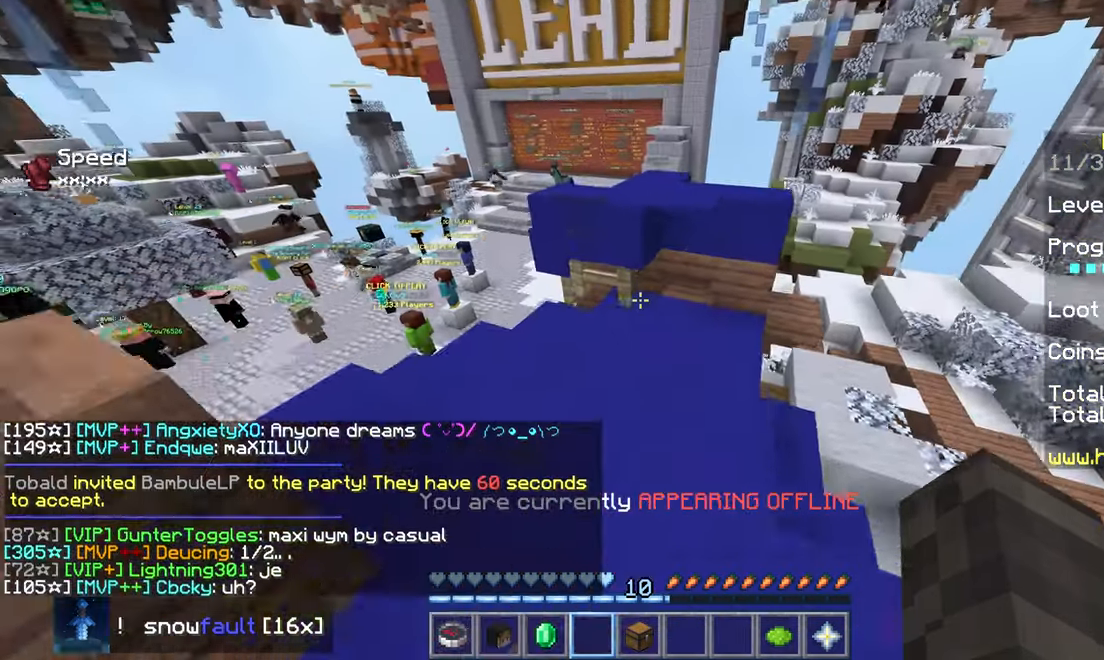
{"keys": ["space", "up"], "mouse": [], "events": [[333, "space", "down"]]}
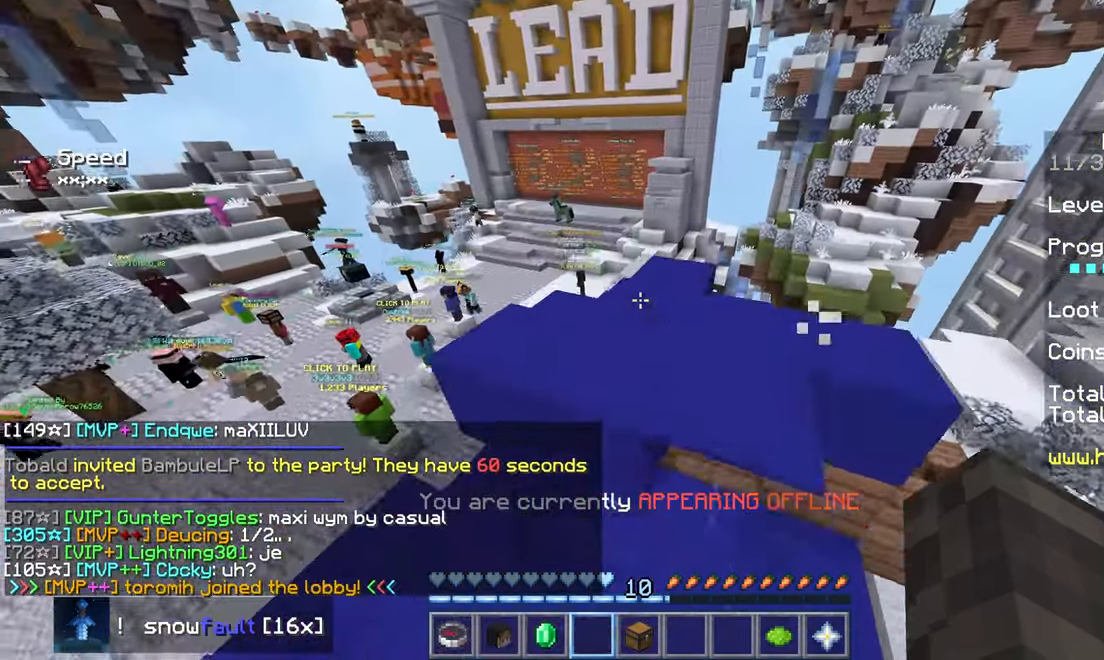
{"keys": ["space", "up"], "mouse": [], "events": [[166, "space", "up"], [283, "space", "down"]]}
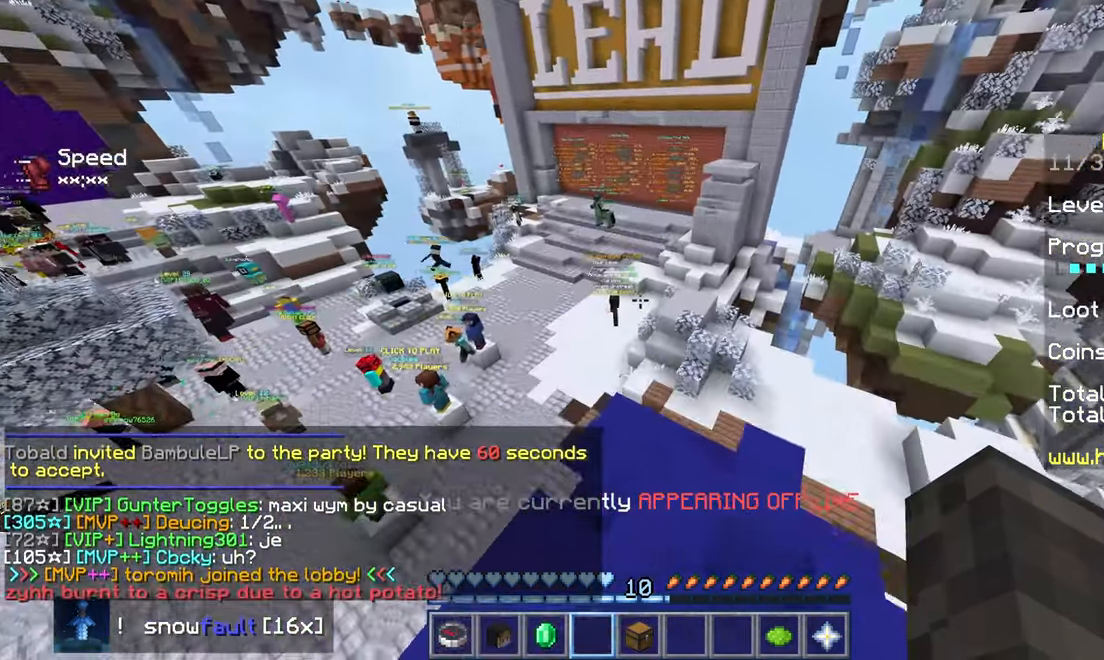
{"keys": ["left", "space", "up"], "mouse": [], "events": [[150, "space", "up"], [216, "left", "down"], [500, "space", "down"]]}
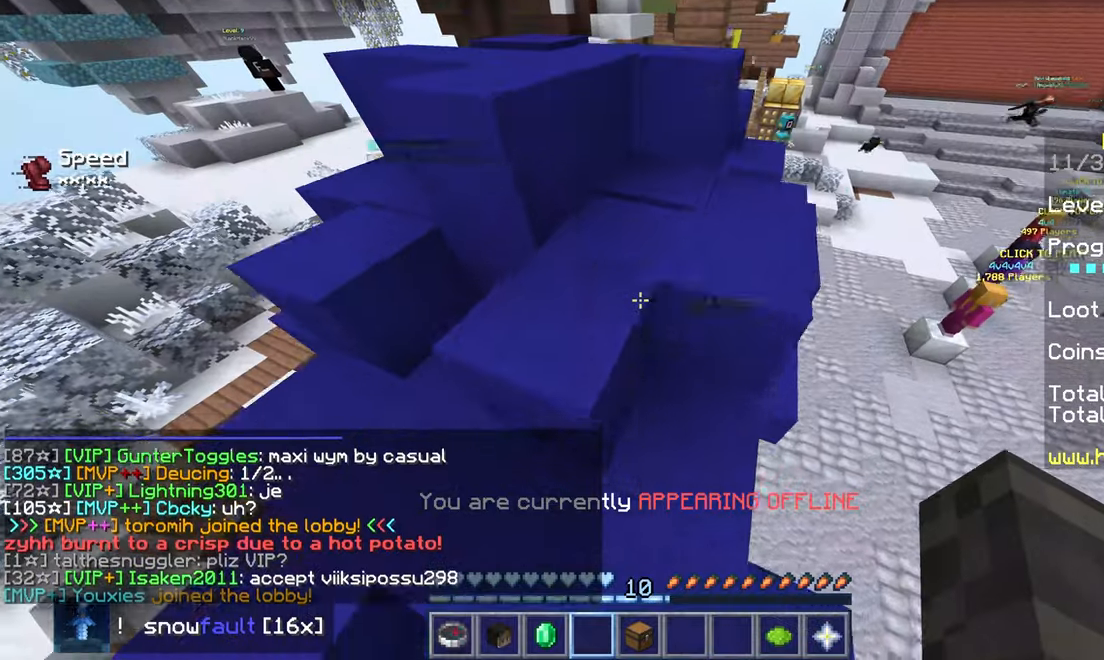
{"keys": ["left", "space", "up"], "mouse": [], "events": []}
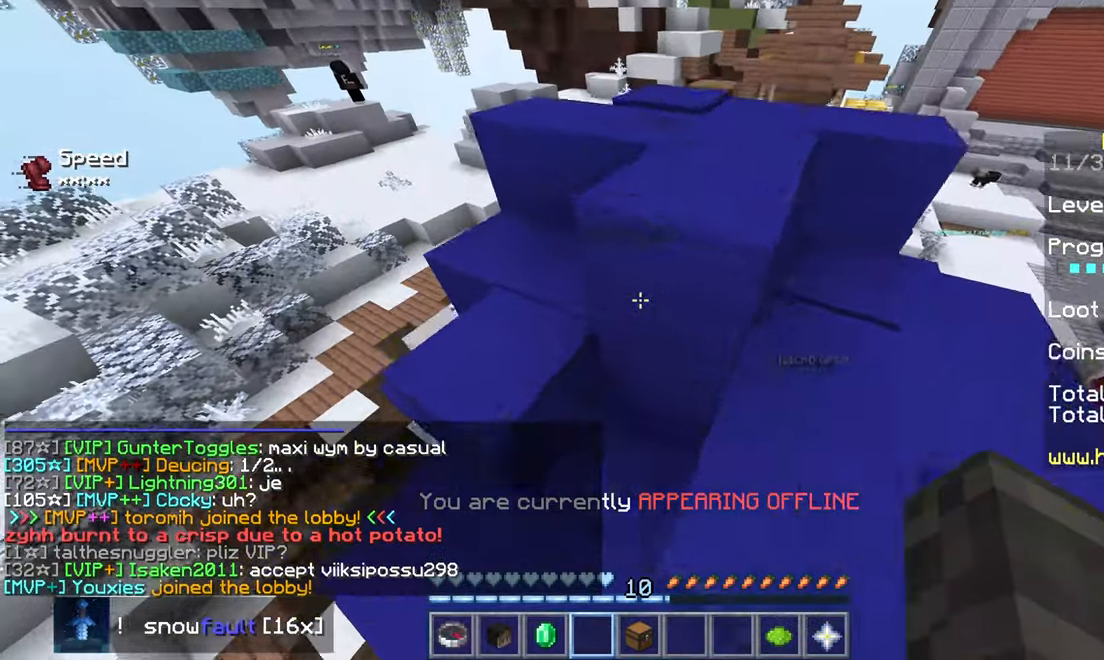
{"keys": ["space", "up"], "mouse": [], "events": [[50, "left", "up"]]}
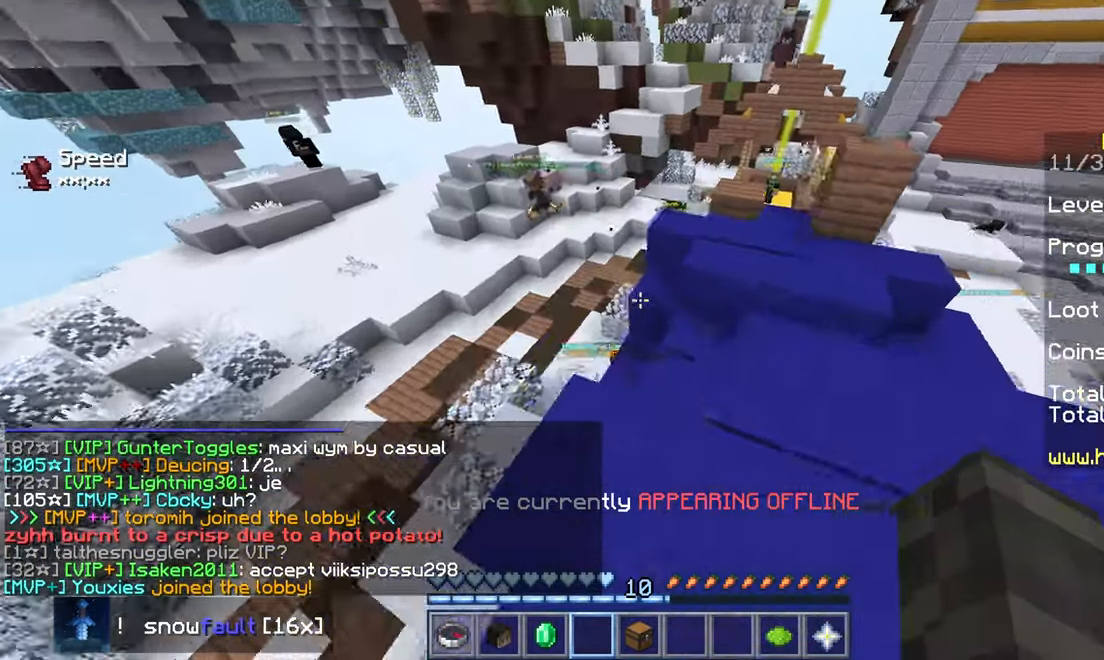
{"keys": ["left", "up"], "mouse": [], "events": [[433, "left", "down"], [500, "space", "up"]]}
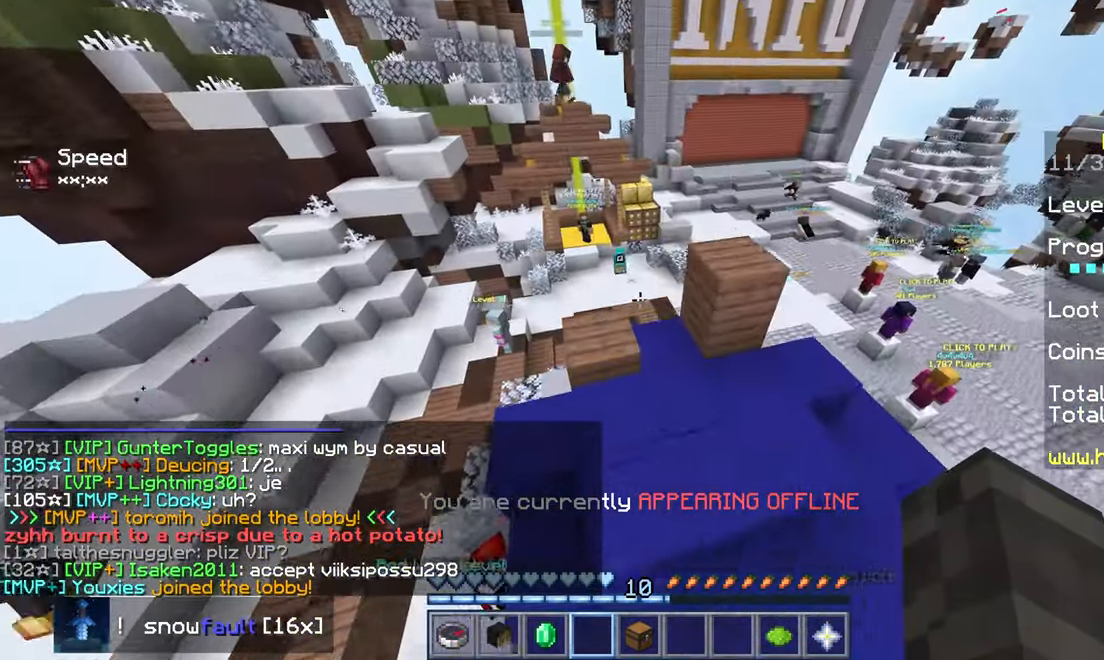
{"keys": ["left", "up"], "mouse": [], "events": []}
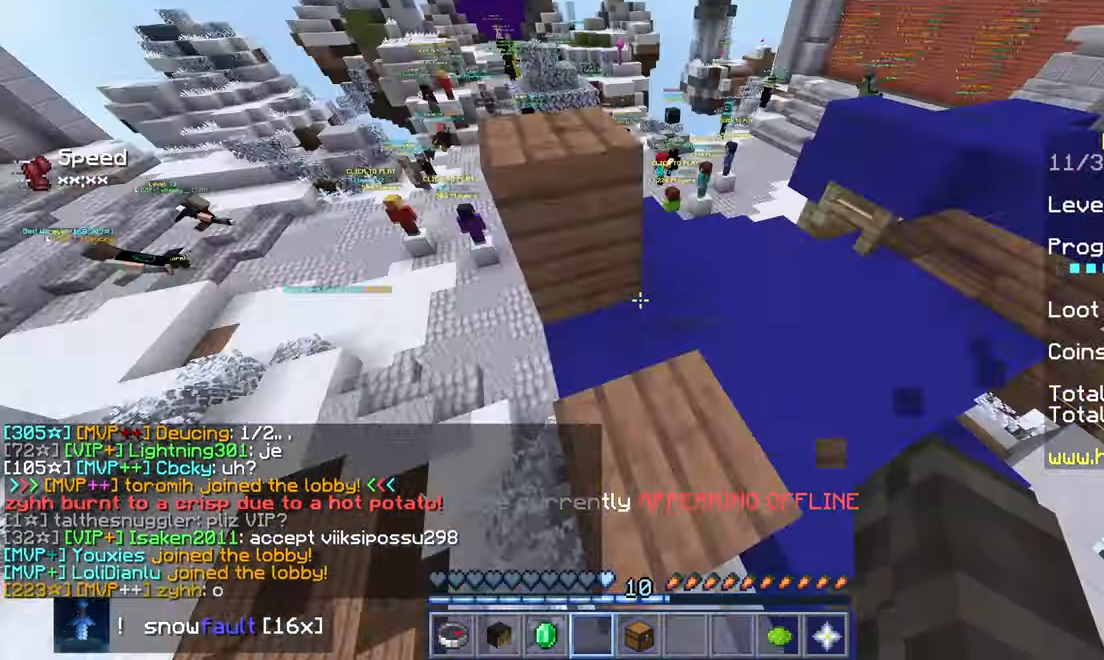
{"keys": ["space", "up"], "mouse": [], "events": [[17, "left", "up"], [17, "space", "down"]]}
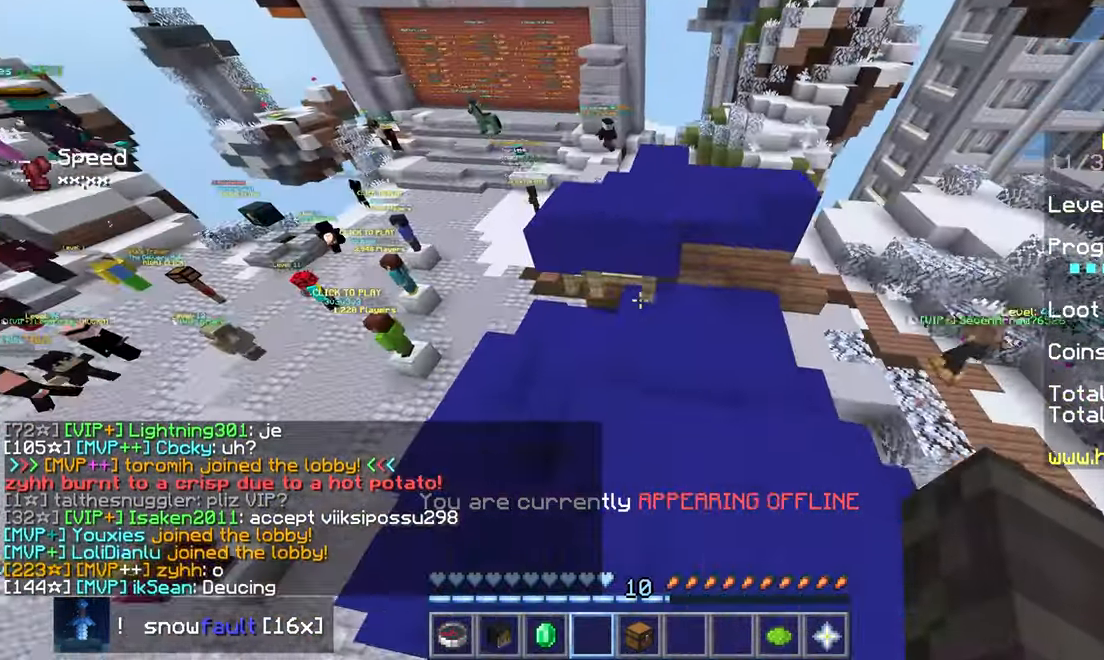
{"keys": [], "mouse": [], "events": [[467, "space", "up"], [483, "up", "up"]]}
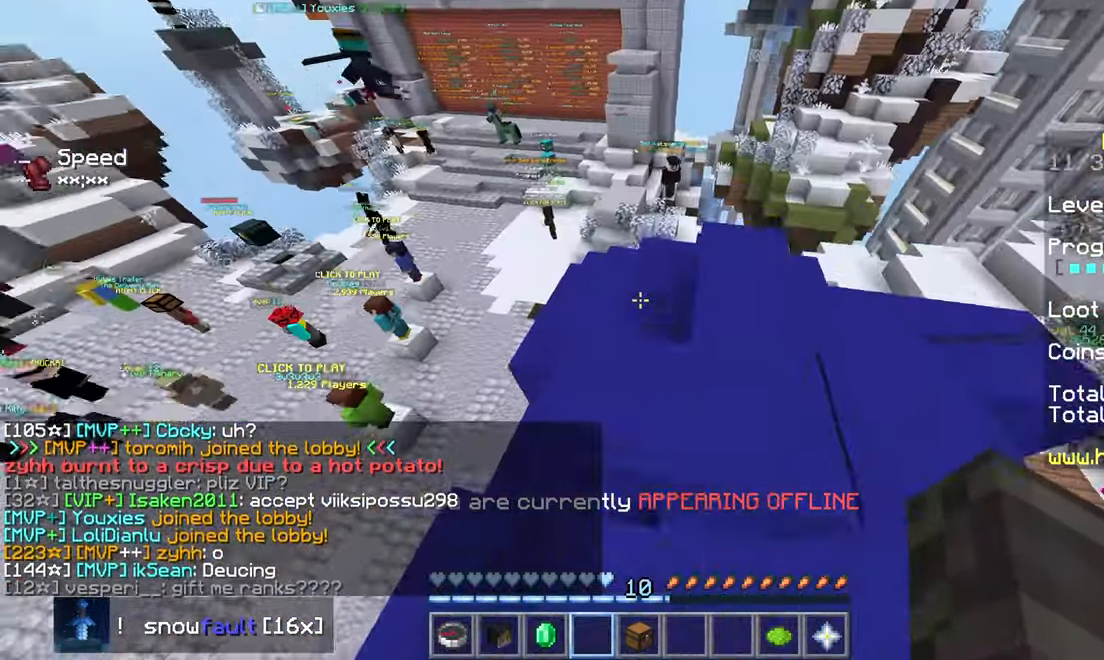
{"keys": [], "mouse": [], "events": [[83, "down", "down"], [283, "down", "up"]]}
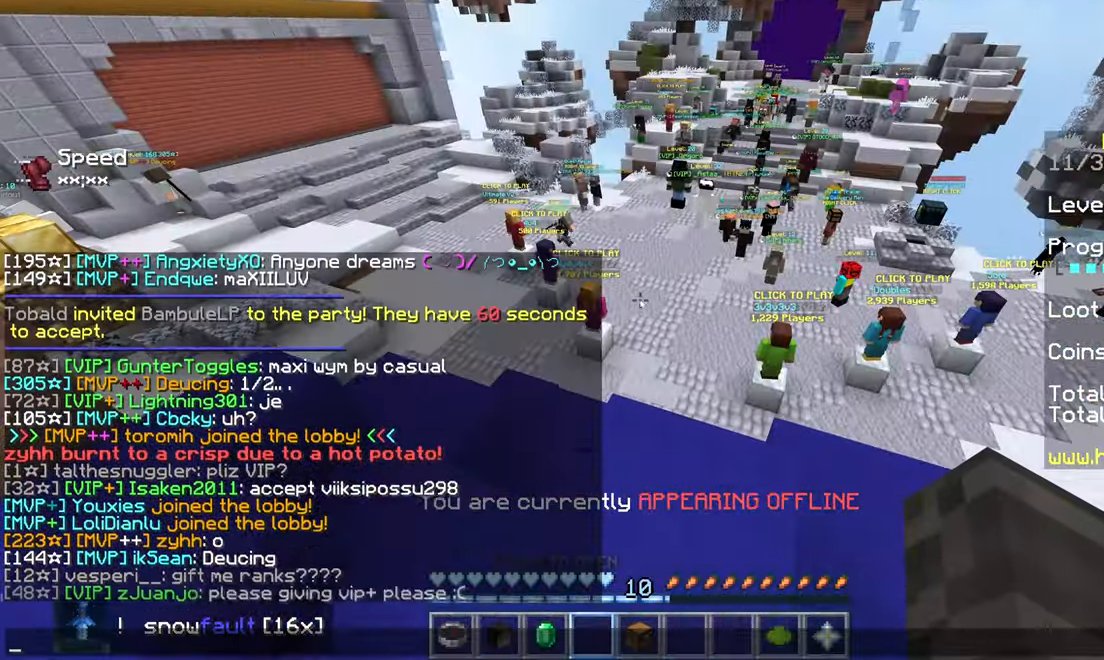
{"keys": [], "mouse": [], "events": []}
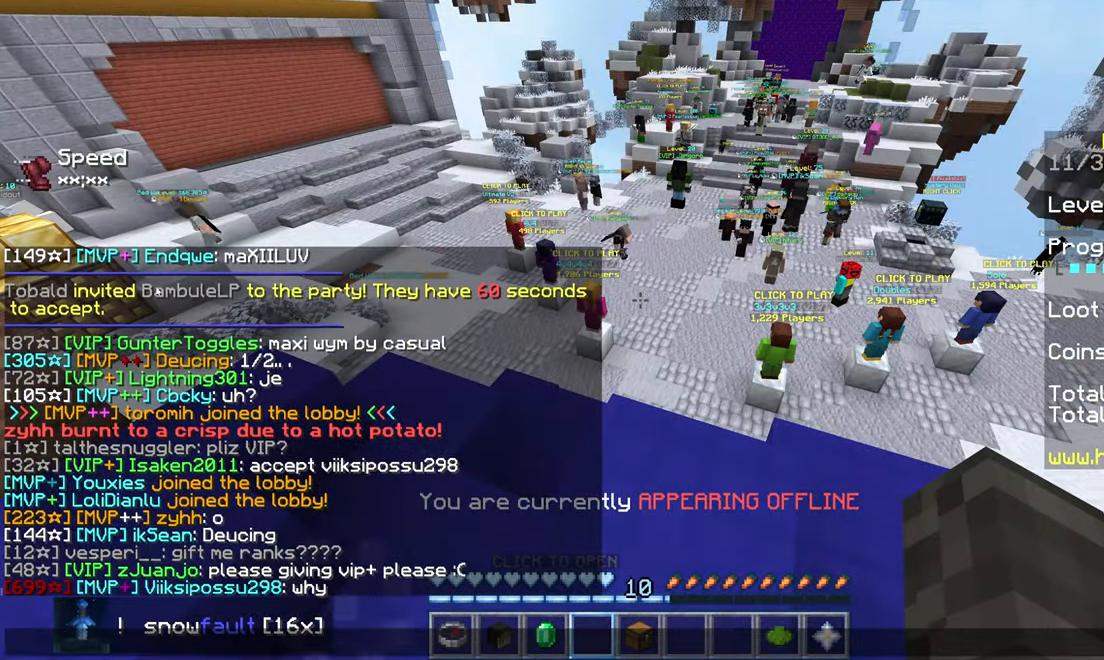
{"keys": [], "mouse": [], "events": []}
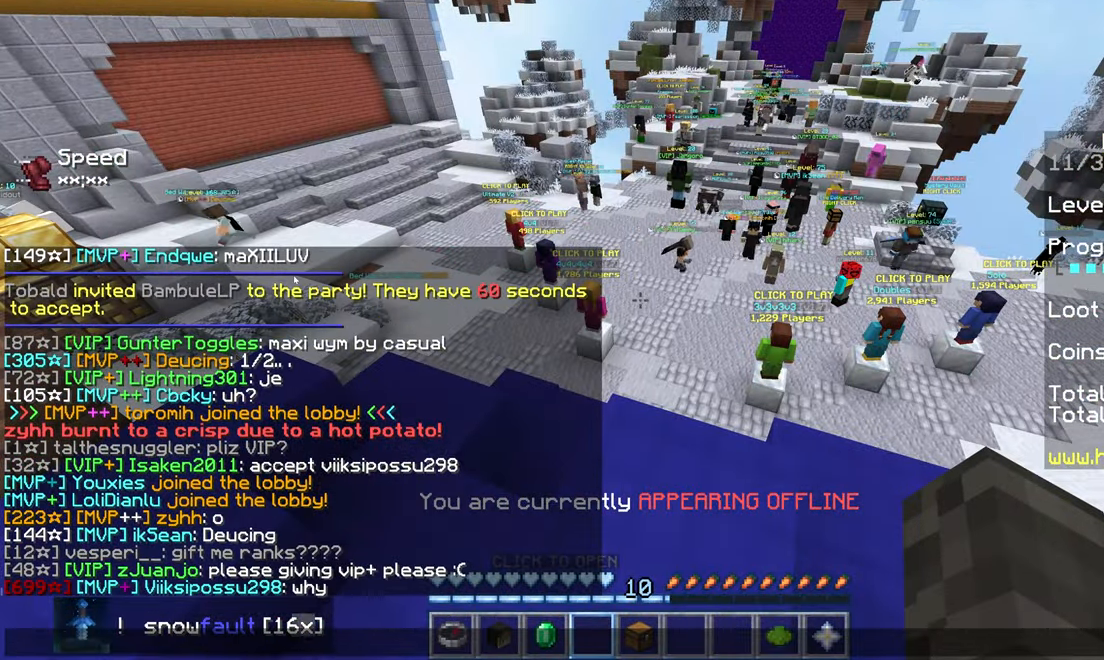
{"keys": [], "mouse": [], "events": []}
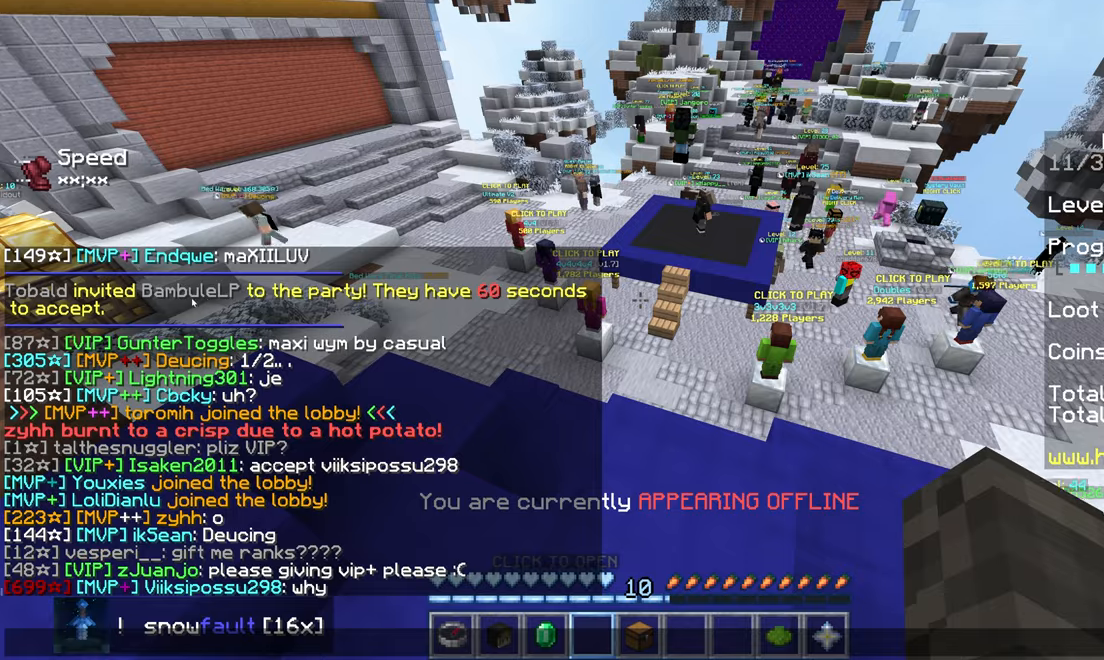
{"keys": [], "mouse": [], "events": []}
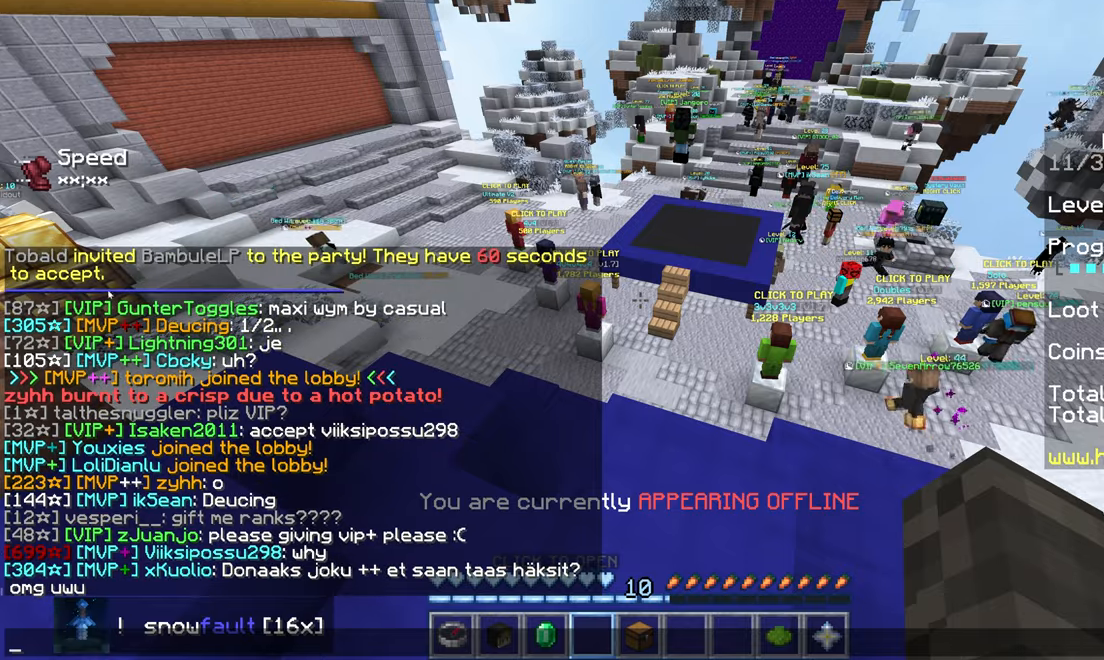
{"keys": [], "mouse": [], "events": []}